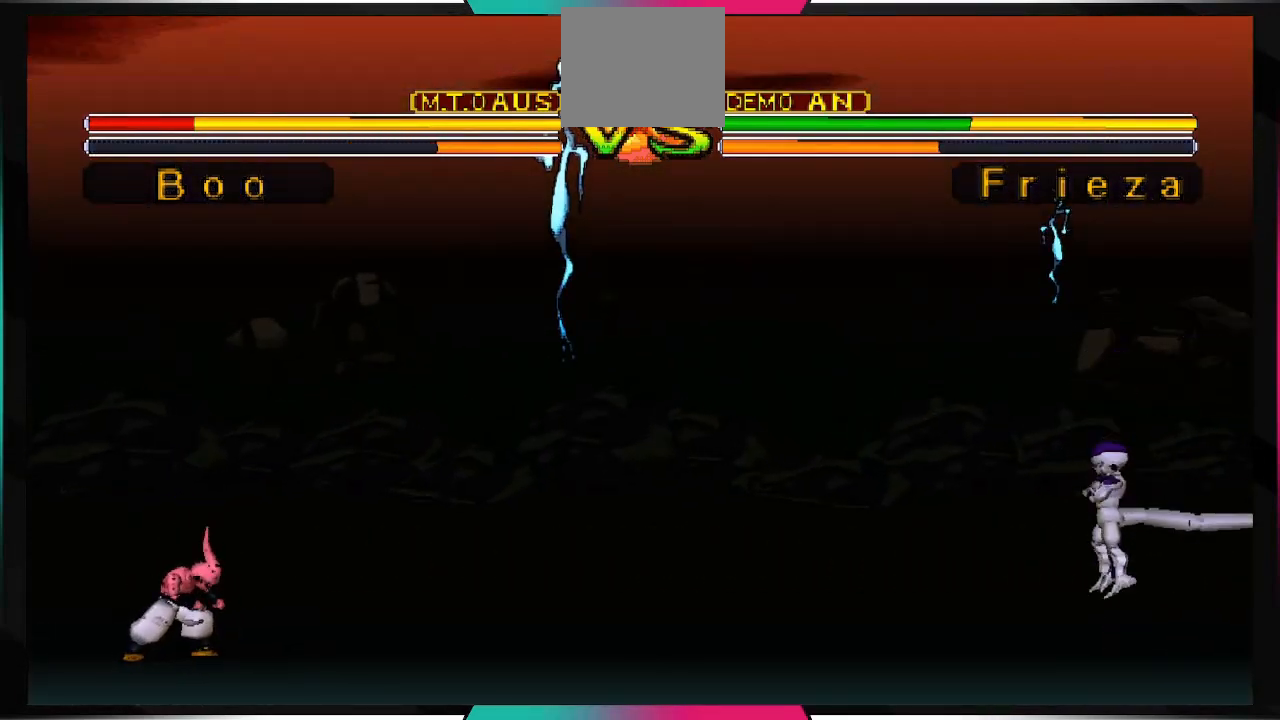
Gameplay with a controller (PlayStation layout); each line is a JSON object with the inputs held at the frame after it (dt_ms = milliseconds from this image to that frame). "events" lists button and stick changes between this image and that frame as [ms after this image, input, new state], when the widget could be followed in between. Not read: L3 R3.
{"dt_ms": 500, "buttons": ["CROSS", "SQUARE"], "left_stick": "center", "right_stick": "center", "events": [[233, "CROSS", "down"], [267, "SQUARE", "down"]]}
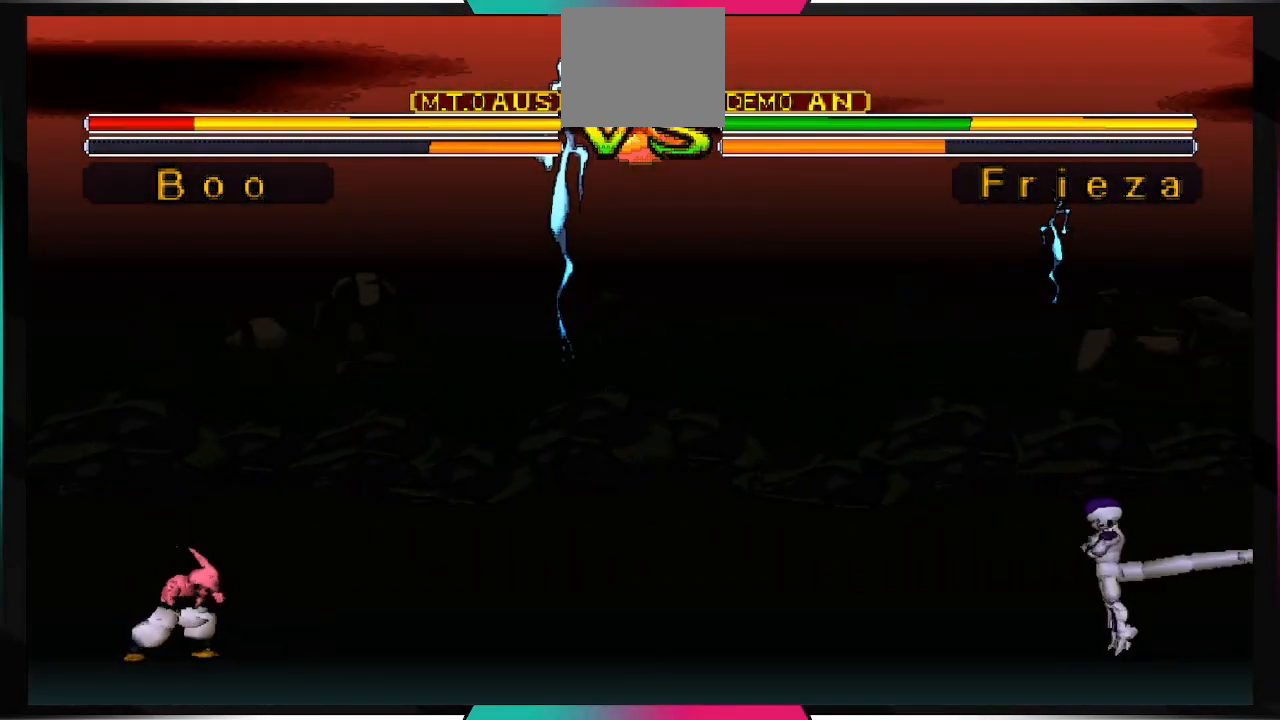
{"dt_ms": 500, "buttons": ["CROSS", "SQUARE"], "left_stick": "center", "right_stick": "center", "events": []}
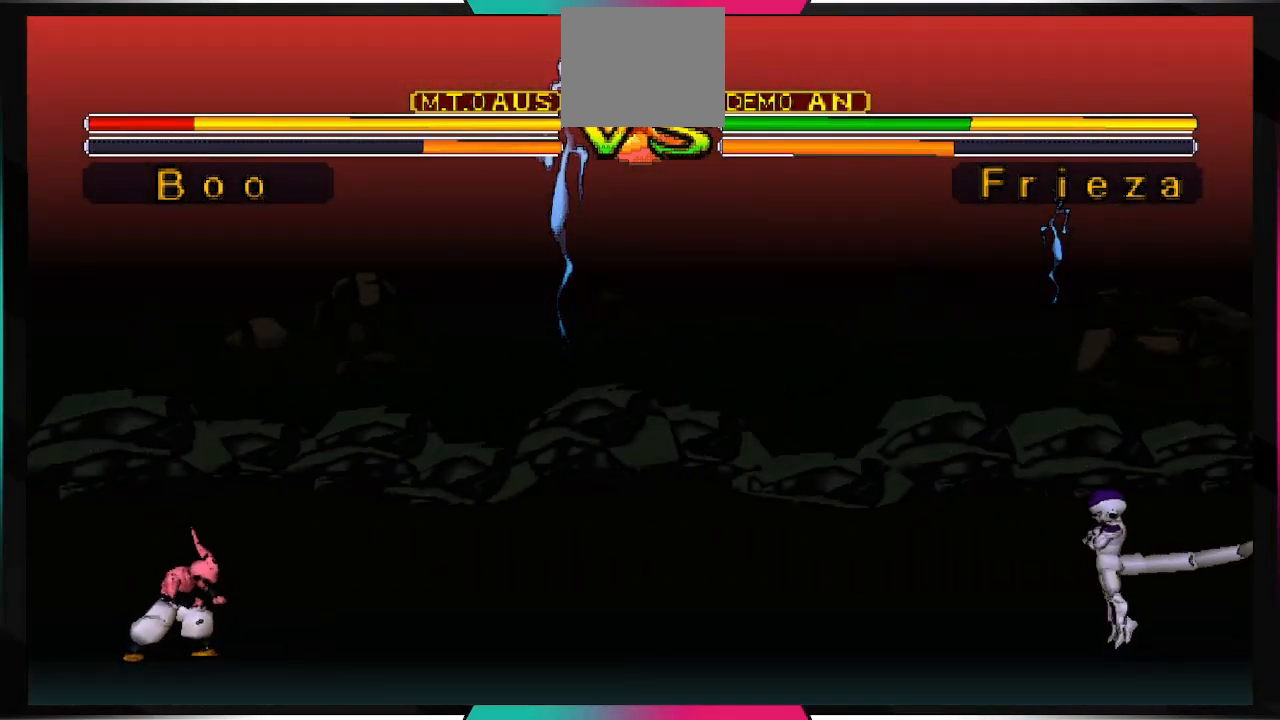
{"dt_ms": 500, "buttons": ["CROSS", "SQUARE"], "left_stick": "center", "right_stick": "center", "events": []}
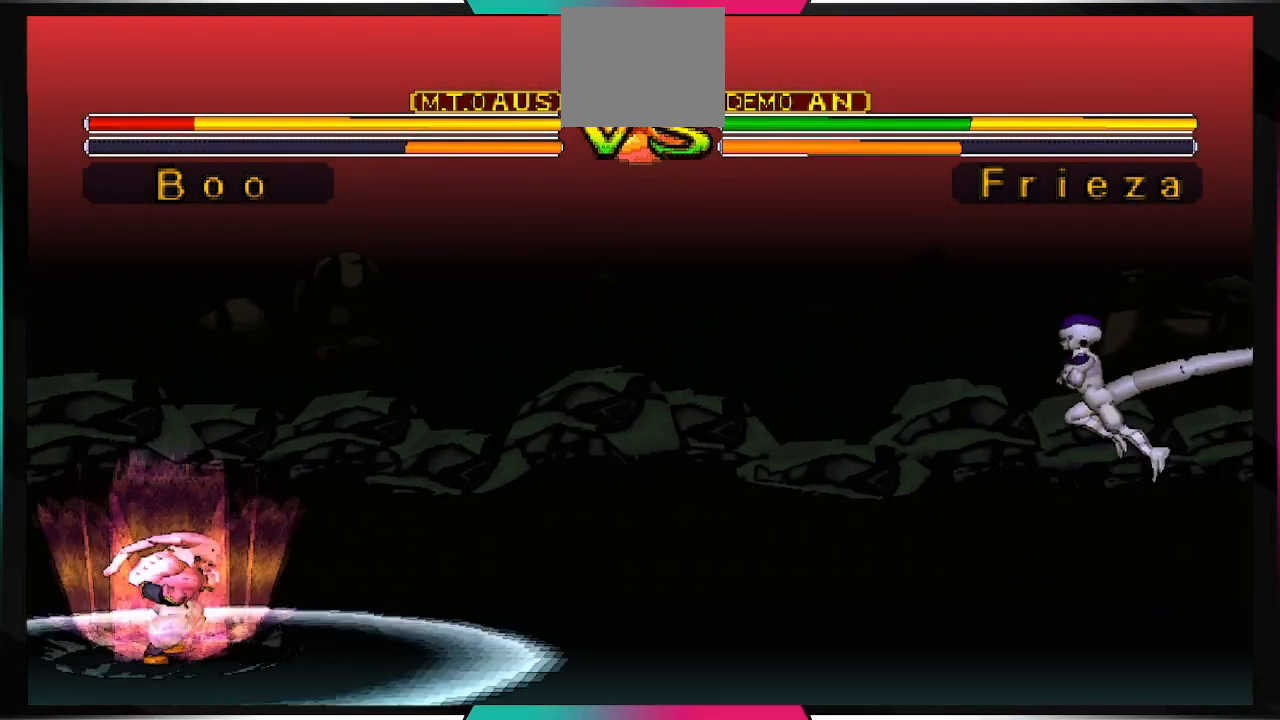
{"dt_ms": 500, "buttons": ["CROSS", "SQUARE"], "left_stick": "center", "right_stick": "center", "events": []}
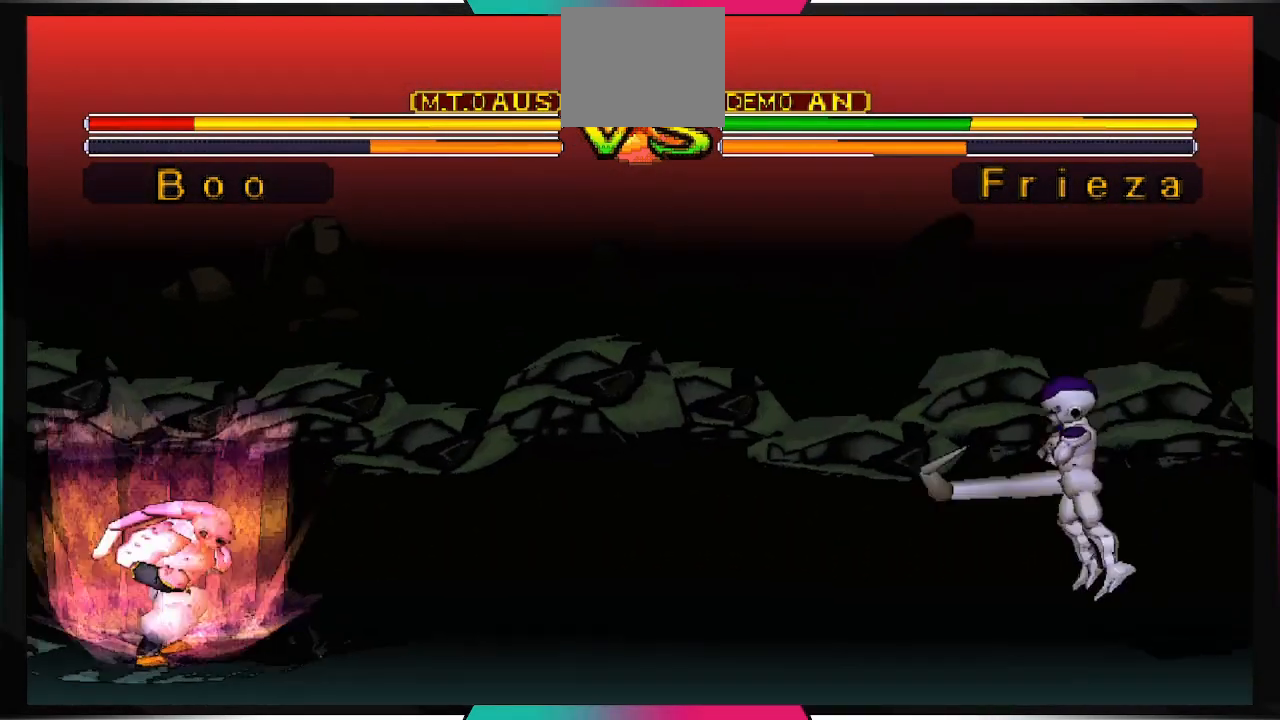
{"dt_ms": 500, "buttons": [], "left_stick": "center", "right_stick": "center", "events": [[367, "CROSS", "up"], [367, "SQUARE", "up"]]}
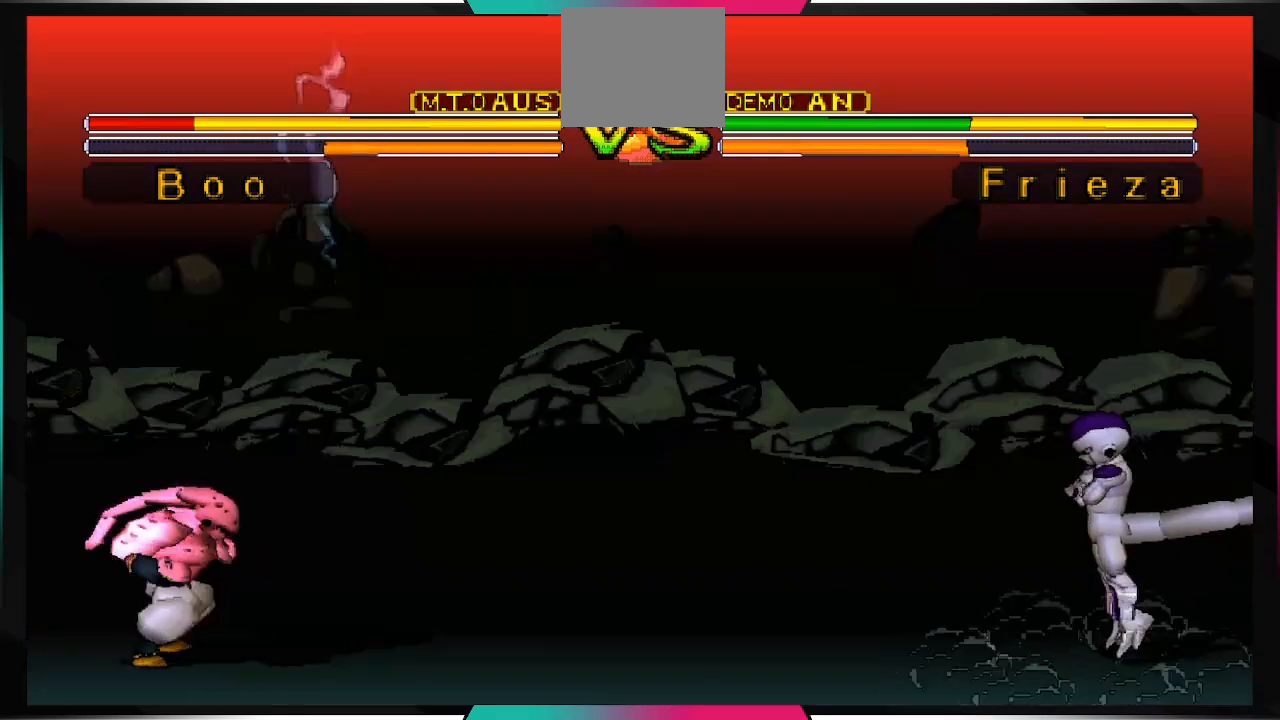
{"dt_ms": 500, "buttons": ["DPAD_UP", "DPAD_RIGHT"], "left_stick": "center", "right_stick": "center", "events": [[67, "DPAD_RIGHT", "down"], [100, "DPAD_UP", "down"]]}
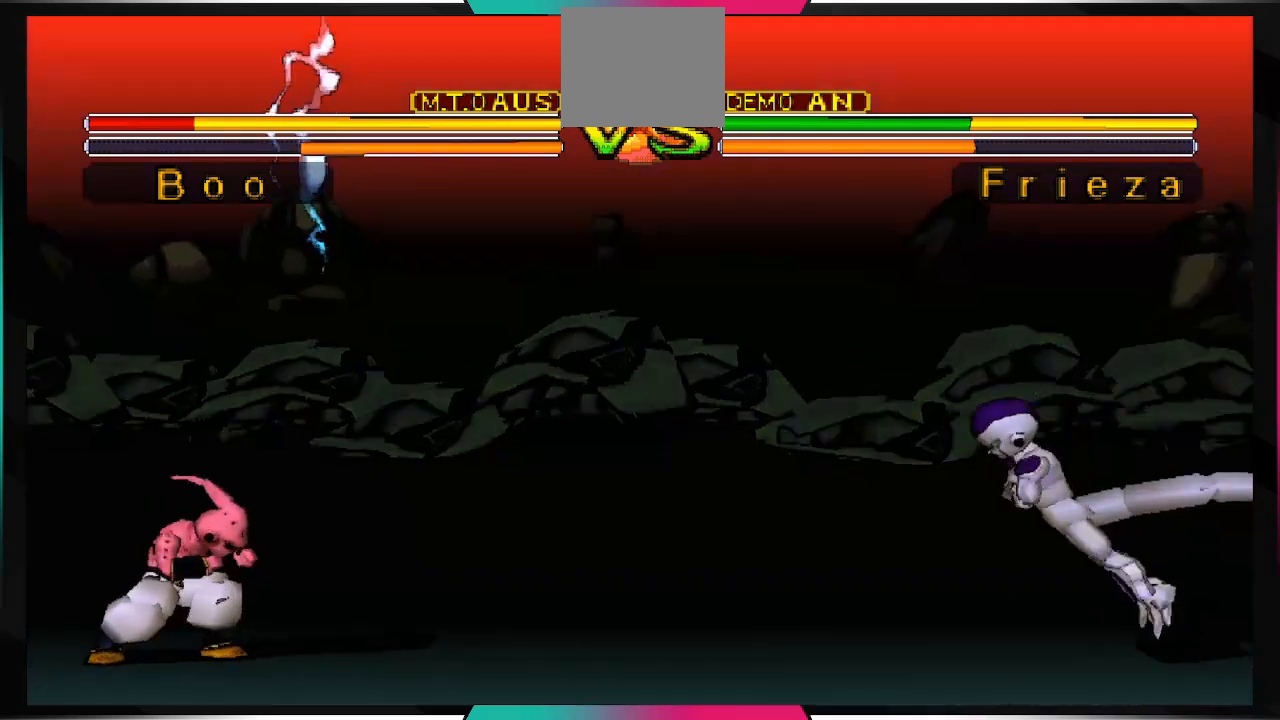
{"dt_ms": 500, "buttons": [], "left_stick": "center", "right_stick": "center", "events": [[233, "CIRCLE", "down"], [233, "DPAD_RIGHT", "up"], [233, "DPAD_UP", "up"], [233, "right_stick", "up"], [367, "CIRCLE", "up"], [367, "right_stick", "center"]]}
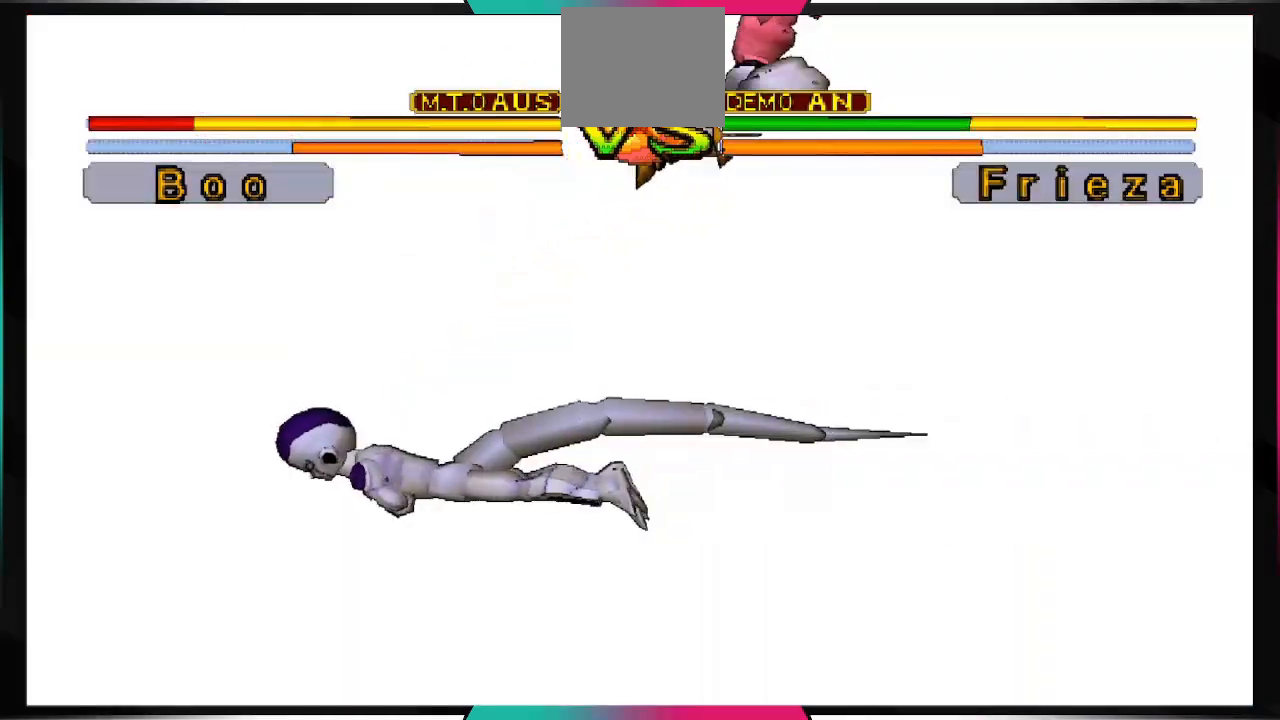
{"dt_ms": 500, "buttons": [], "left_stick": "center", "right_stick": "center", "events": []}
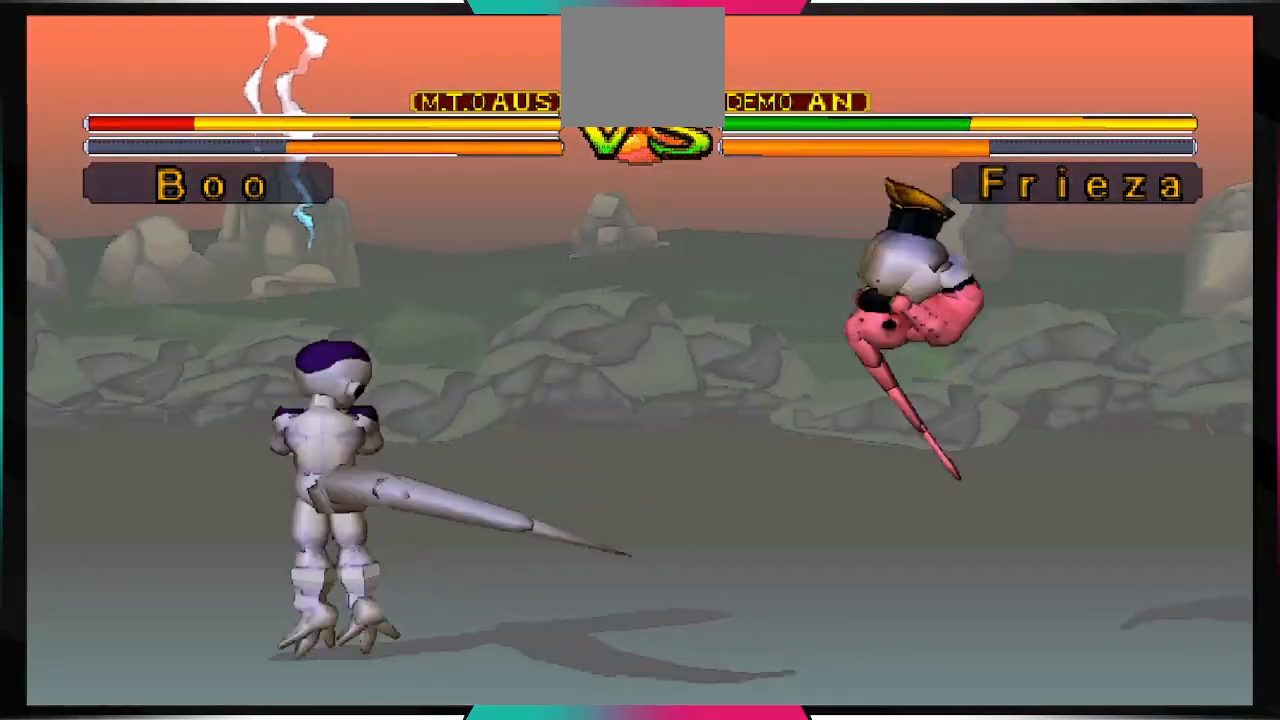
{"dt_ms": 500, "buttons": [], "left_stick": "center", "right_stick": "center", "events": []}
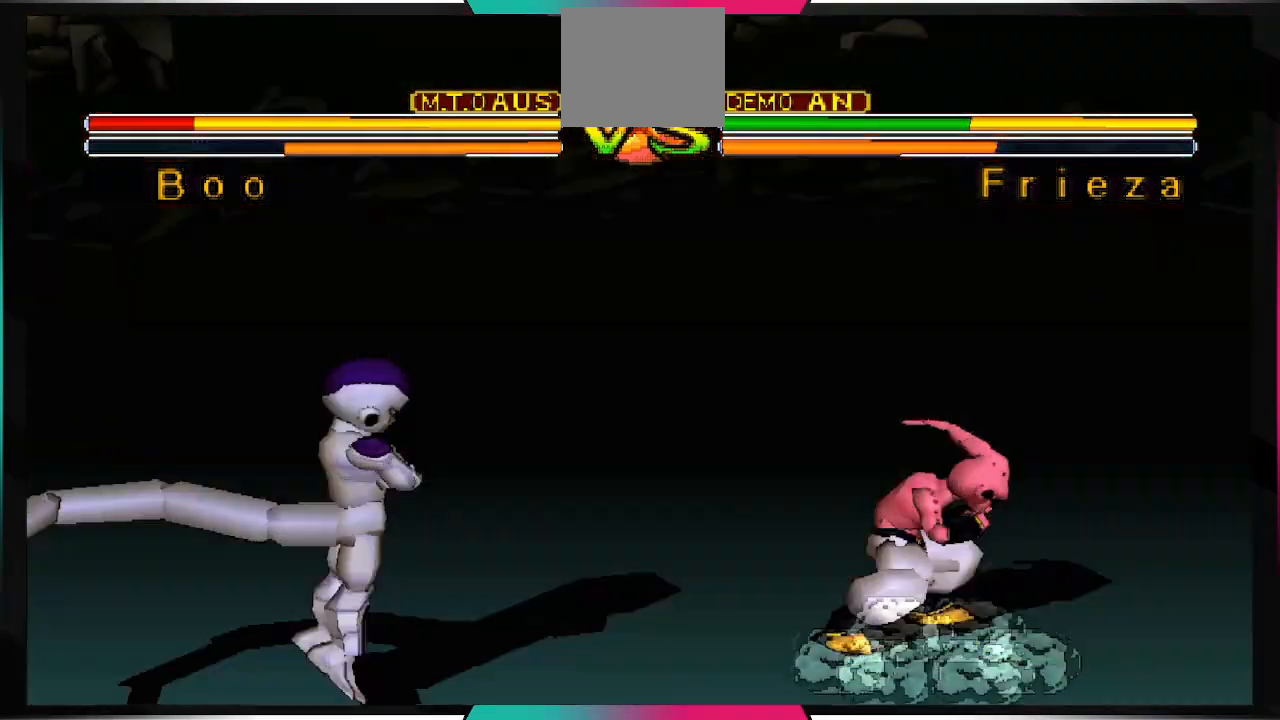
{"dt_ms": 500, "buttons": ["CROSS", "DPAD_DOWN"], "left_stick": "center", "right_stick": "center", "events": [[333, "DPAD_DOWN", "down"], [433, "CROSS", "down"]]}
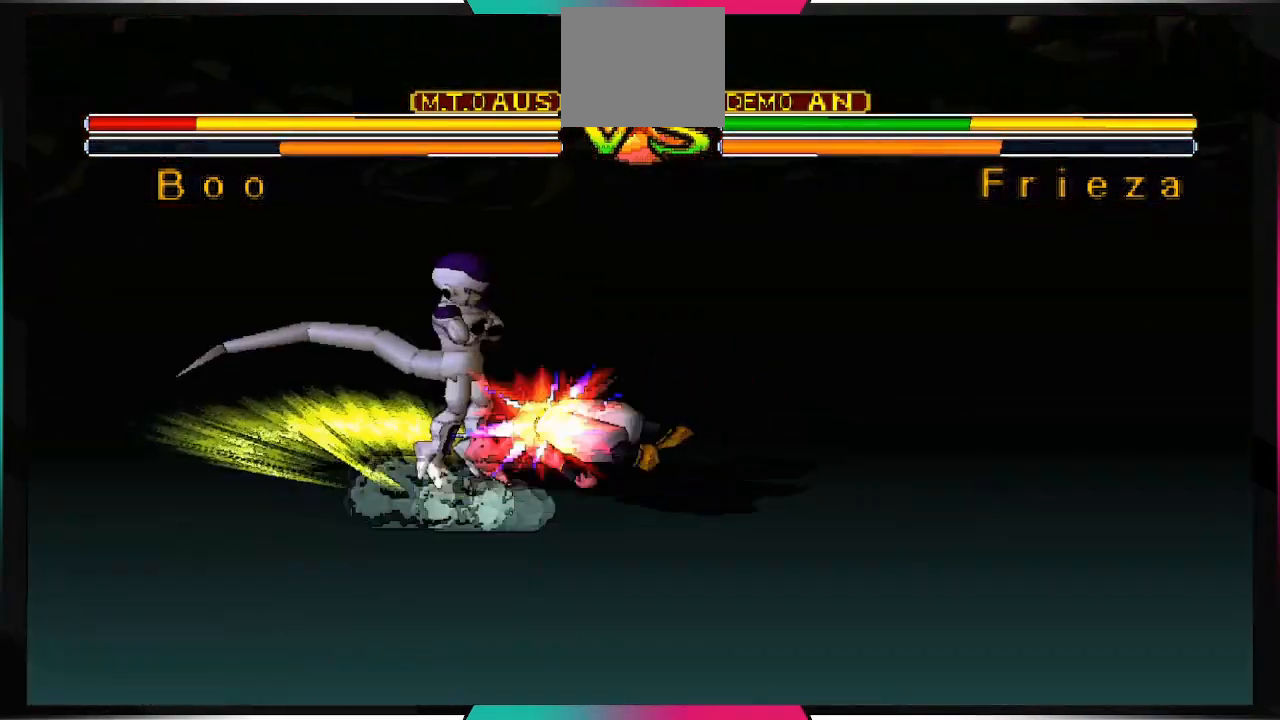
{"dt_ms": 500, "buttons": ["CROSS"], "left_stick": "center", "right_stick": "center", "events": [[433, "DPAD_DOWN", "up"]]}
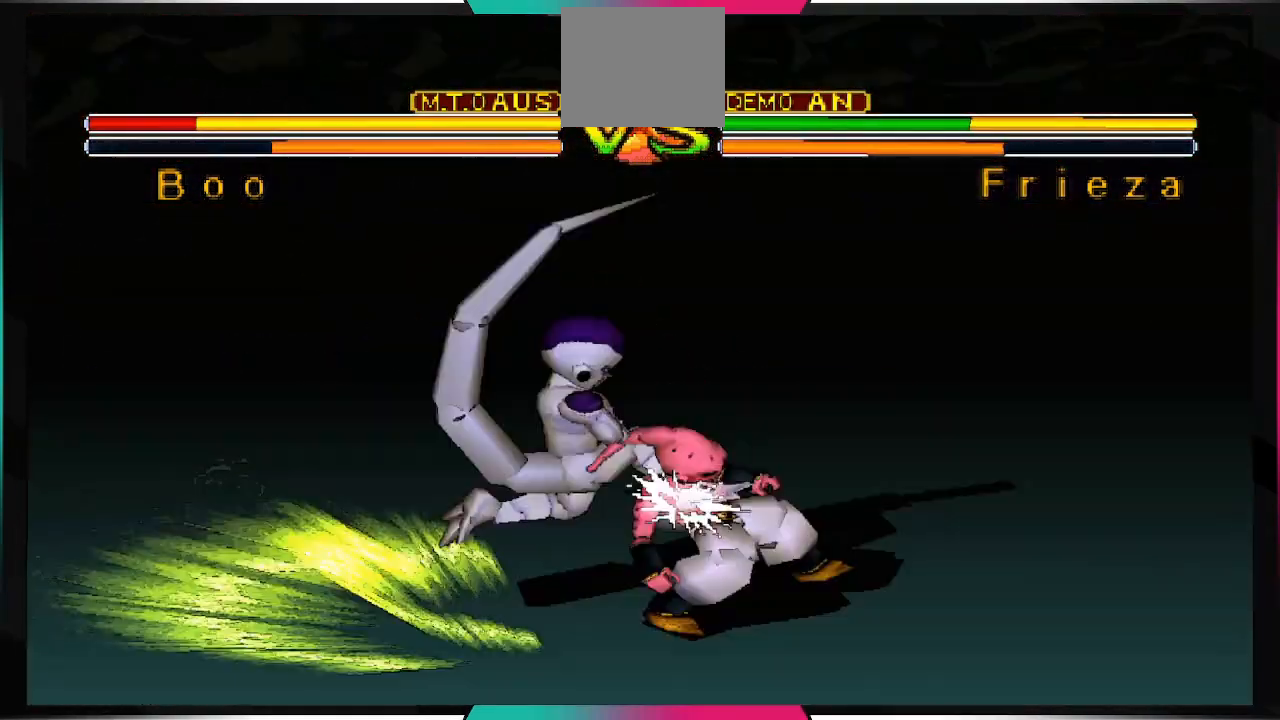
{"dt_ms": 500, "buttons": [], "left_stick": "center", "right_stick": "center", "events": [[133, "CROSS", "up"]]}
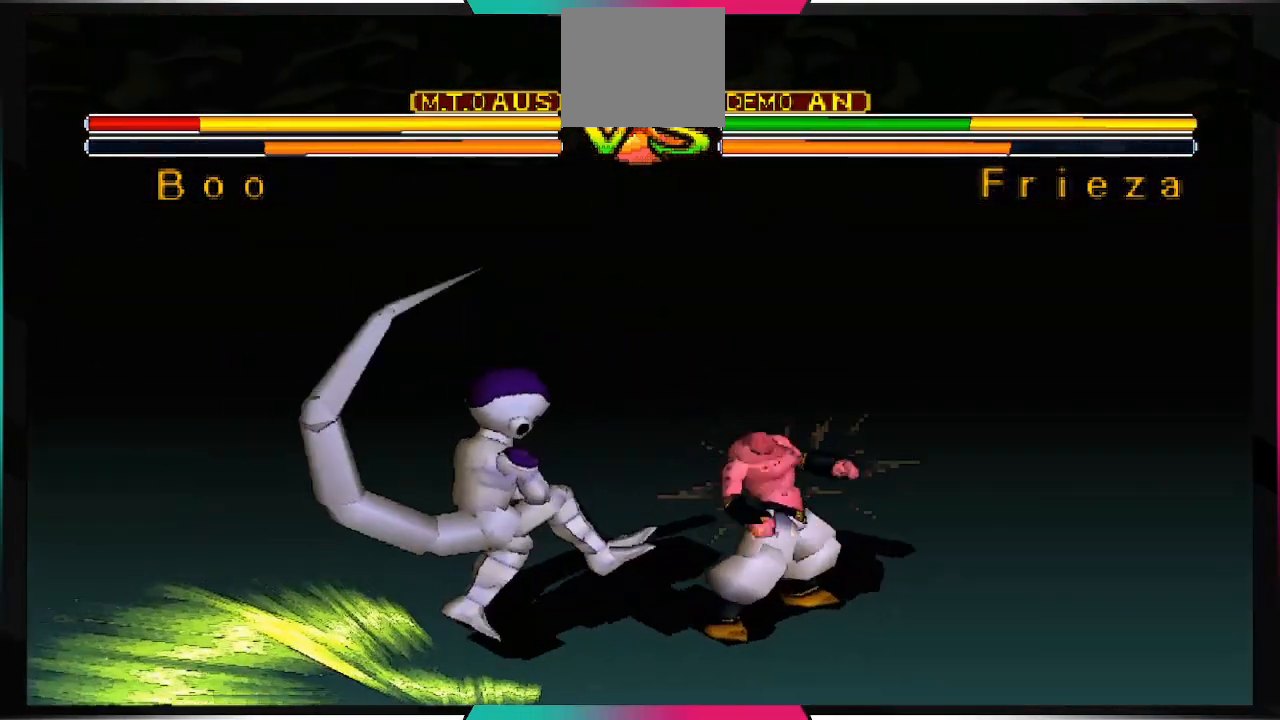
{"dt_ms": 500, "buttons": [], "left_stick": "center", "right_stick": "center", "events": []}
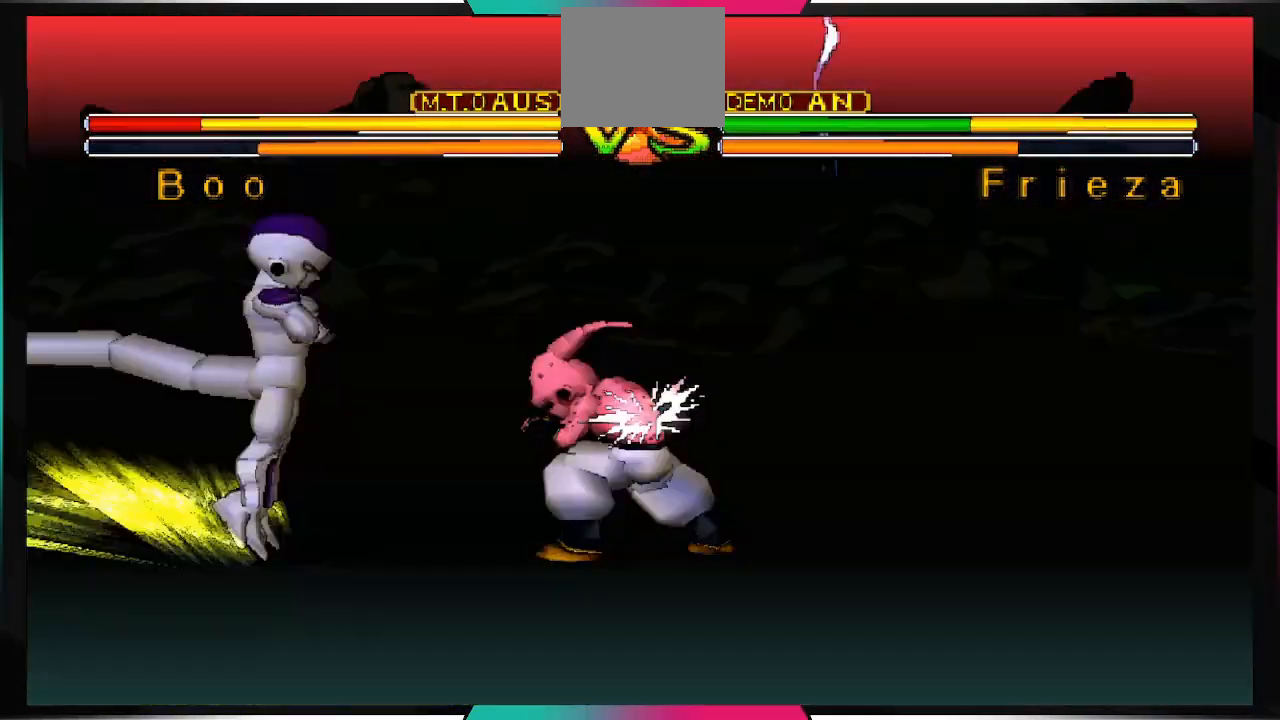
{"dt_ms": 500, "buttons": [], "left_stick": "center", "right_stick": "center"}
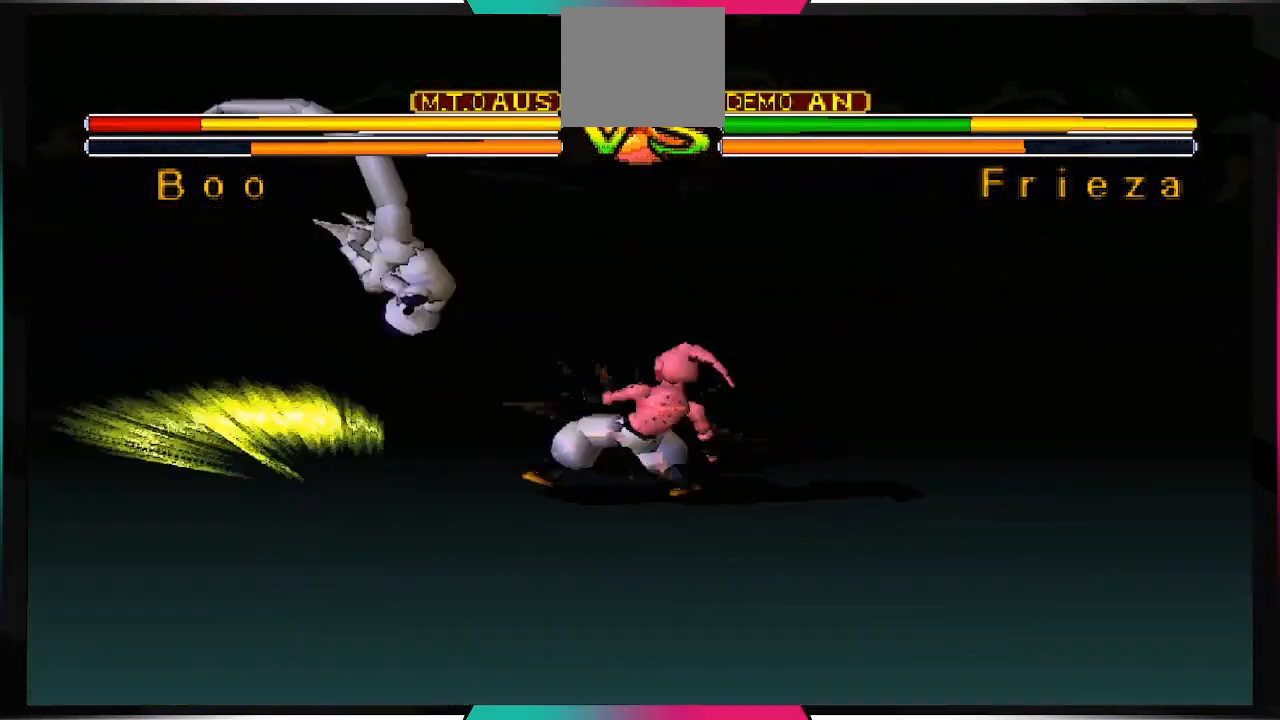
{"dt_ms": 500, "buttons": [], "left_stick": "center", "right_stick": "center", "events": []}
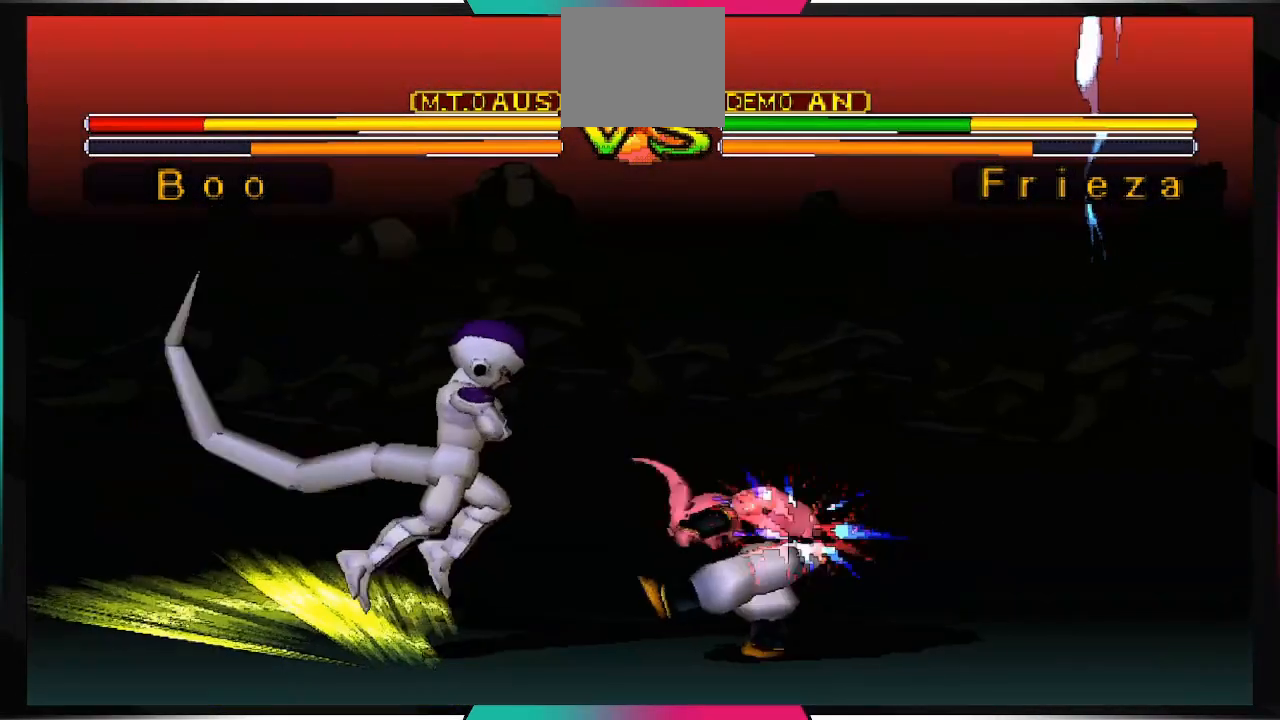
{"dt_ms": 500, "buttons": ["DPAD_DOWN"], "left_stick": "center", "right_stick": "center", "events": [[367, "DPAD_DOWN", "down"]]}
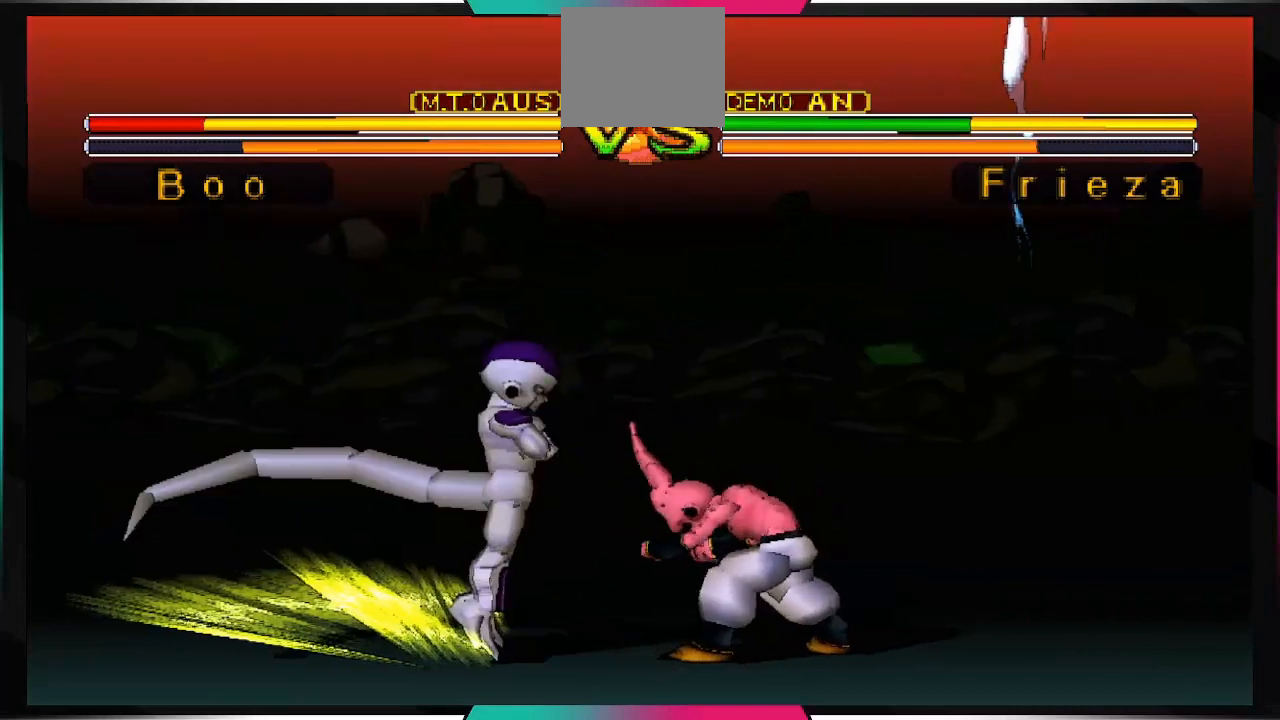
{"dt_ms": 500, "buttons": ["DPAD_DOWN"], "left_stick": "center", "right_stick": "center", "events": []}
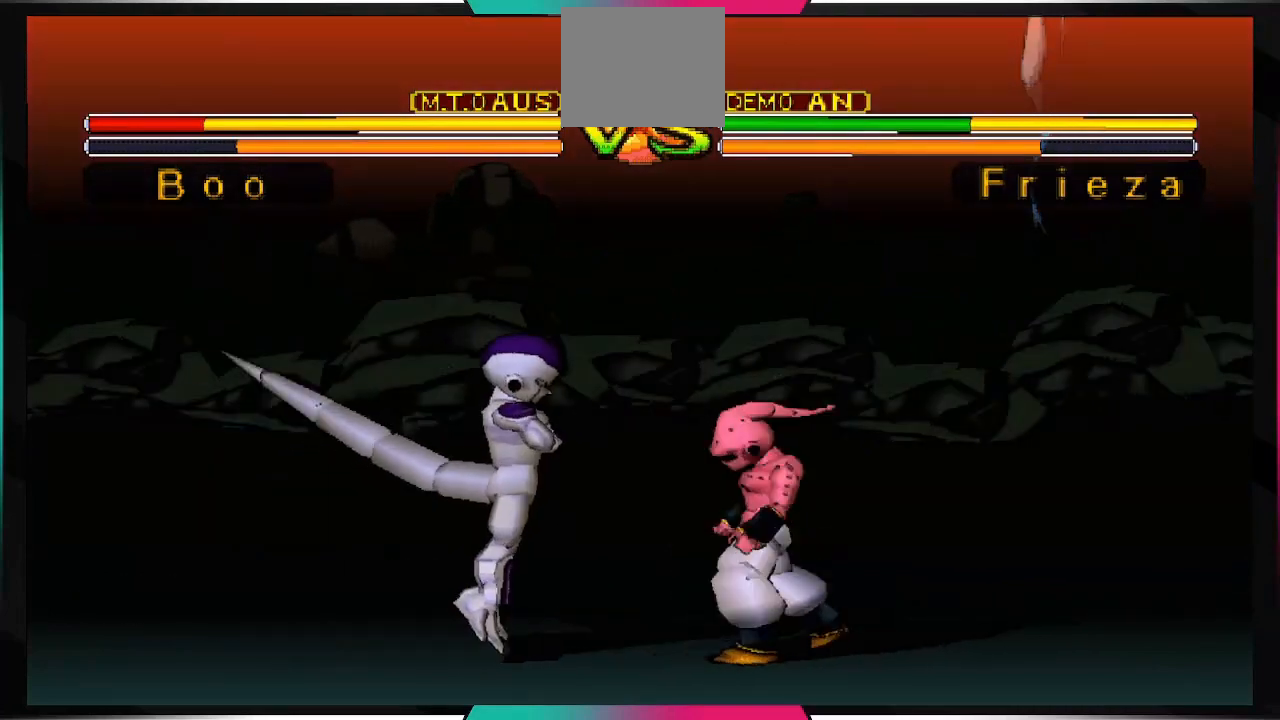
{"dt_ms": 500, "buttons": ["DPAD_DOWN"], "left_stick": "center", "right_stick": "center", "events": []}
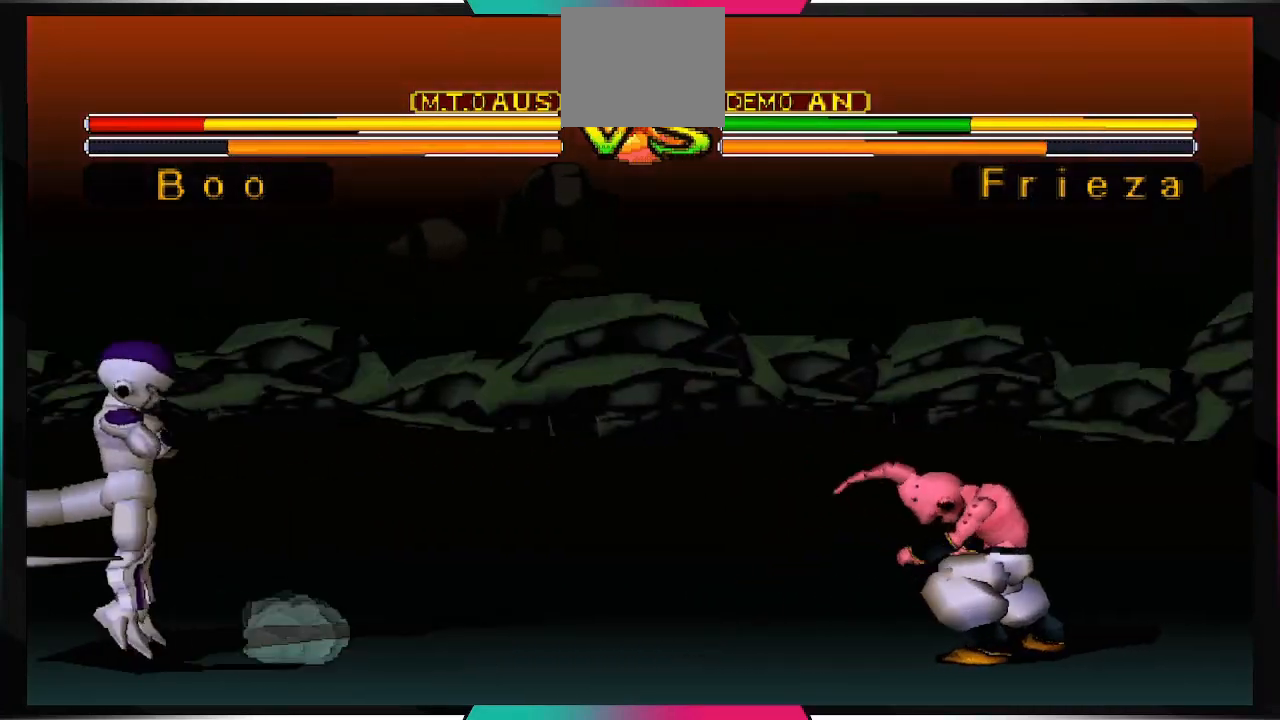
{"dt_ms": 500, "buttons": ["DPAD_DOWN"], "left_stick": "center", "right_stick": "center", "events": []}
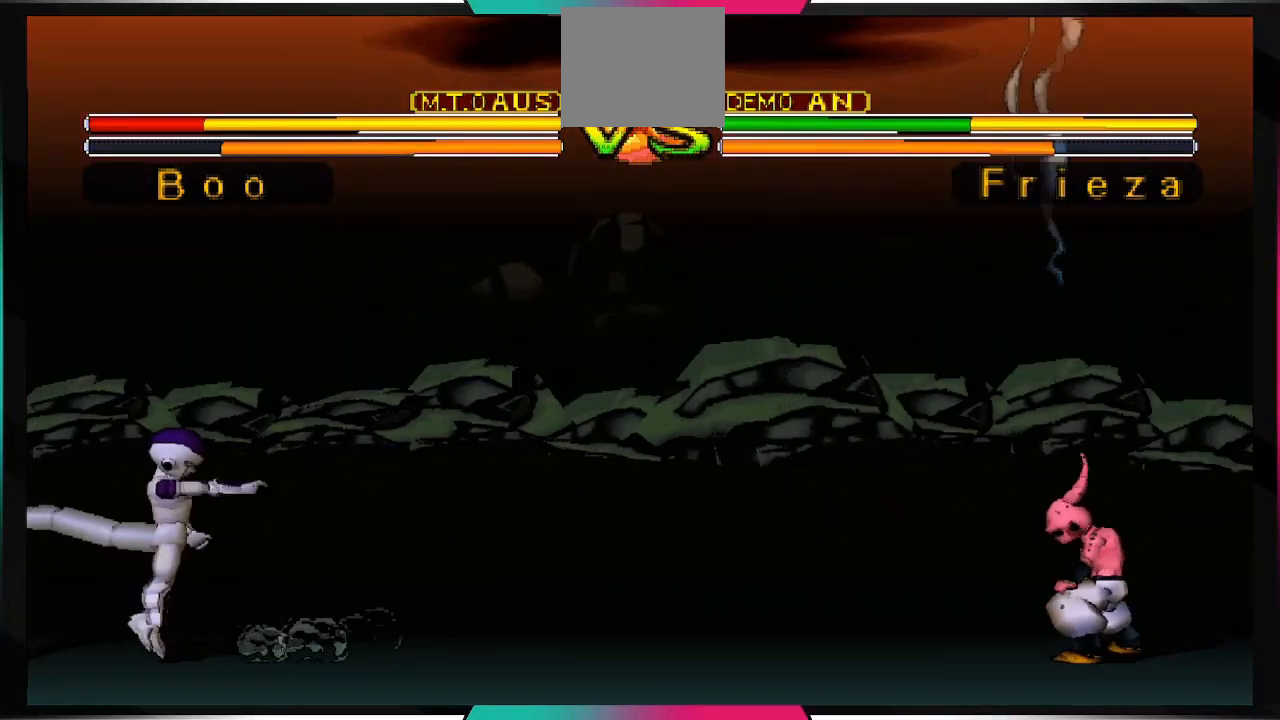
{"dt_ms": 500, "buttons": ["DPAD_DOWN"], "left_stick": "center", "right_stick": "center", "events": []}
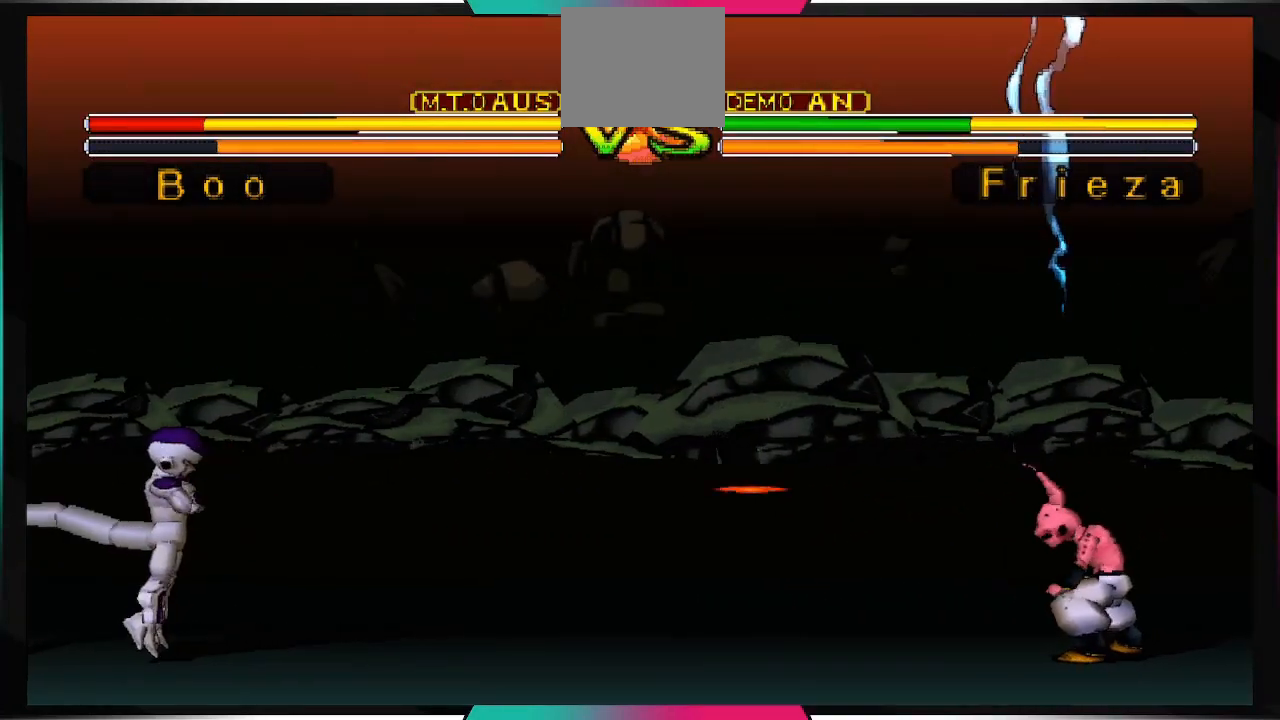
{"dt_ms": 500, "buttons": ["DPAD_DOWN"], "left_stick": "center", "right_stick": "center", "events": []}
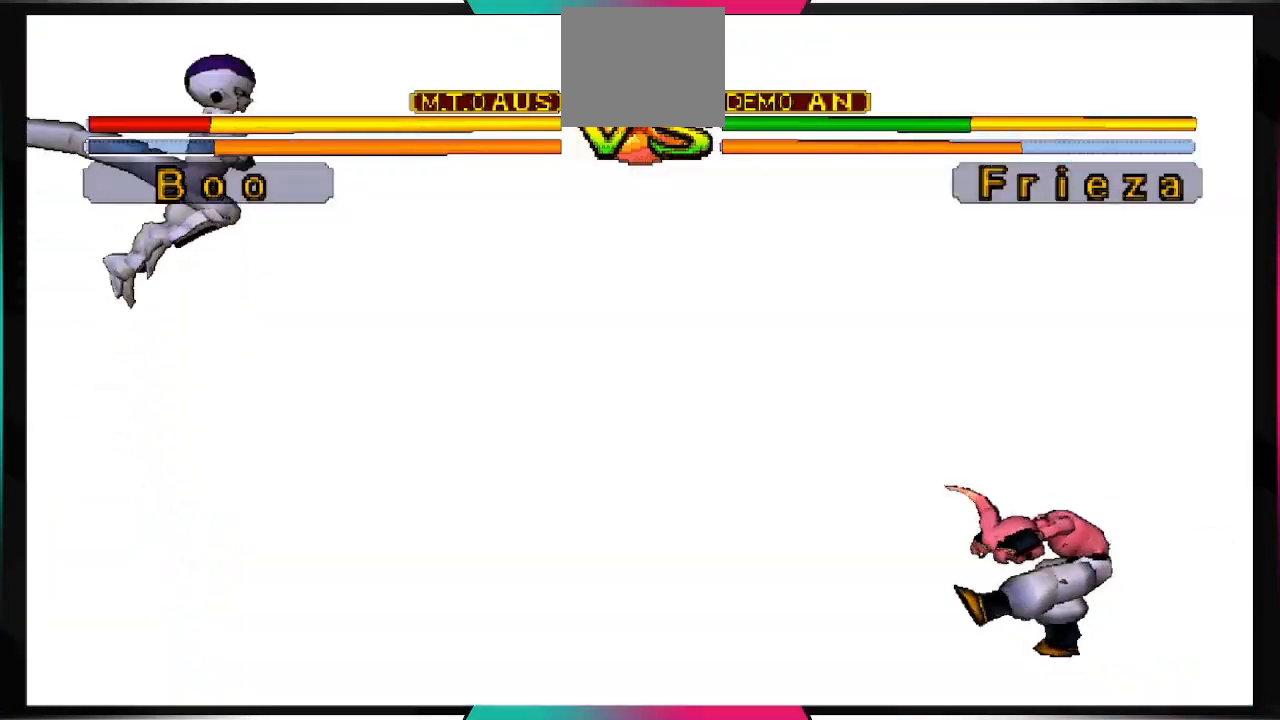
{"dt_ms": 500, "buttons": ["DPAD_DOWN"], "left_stick": "center", "right_stick": "center", "events": []}
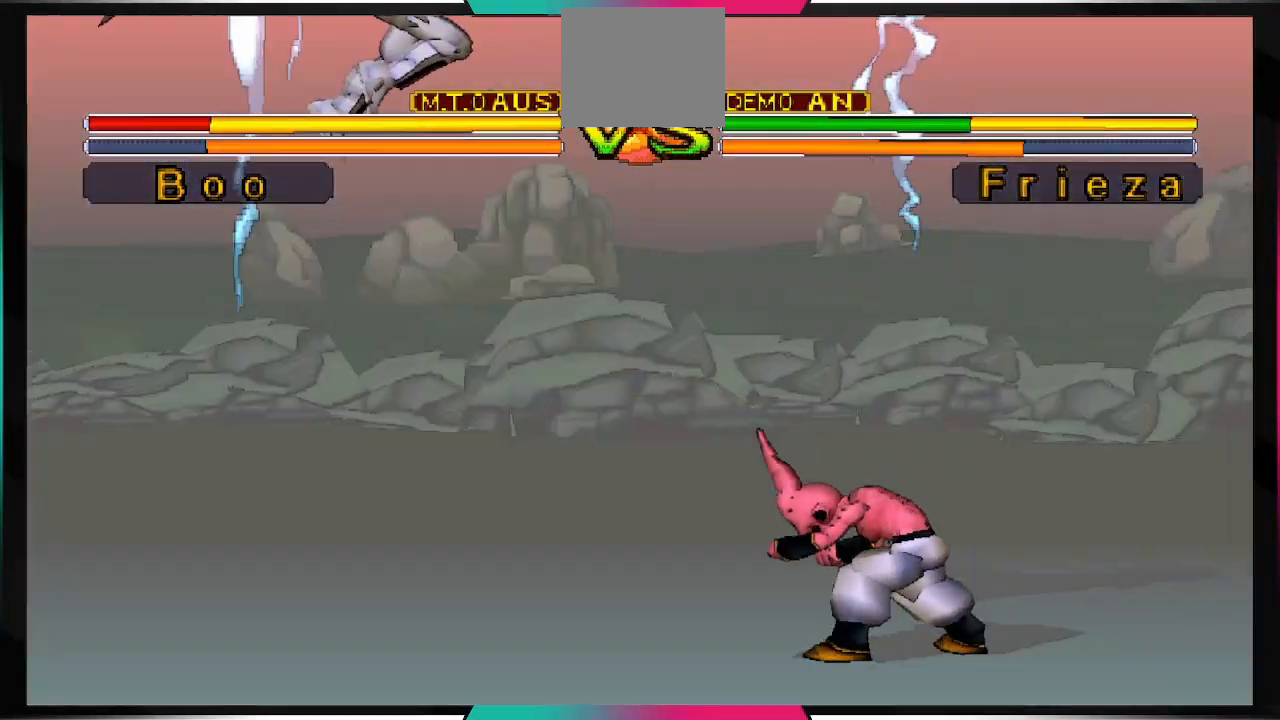
{"dt_ms": 500, "buttons": ["DPAD_DOWN"], "left_stick": "center", "right_stick": "center", "events": []}
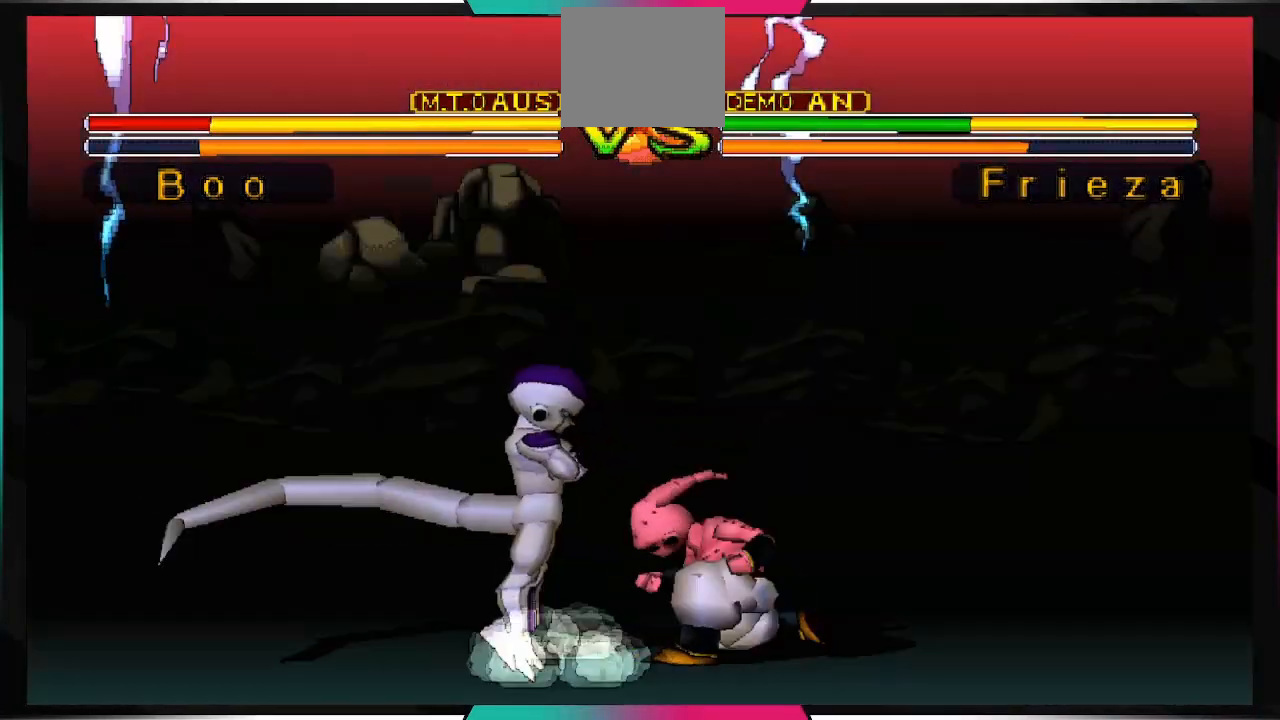
{"dt_ms": 500, "buttons": ["DPAD_DOWN"], "left_stick": "center", "right_stick": "center", "events": []}
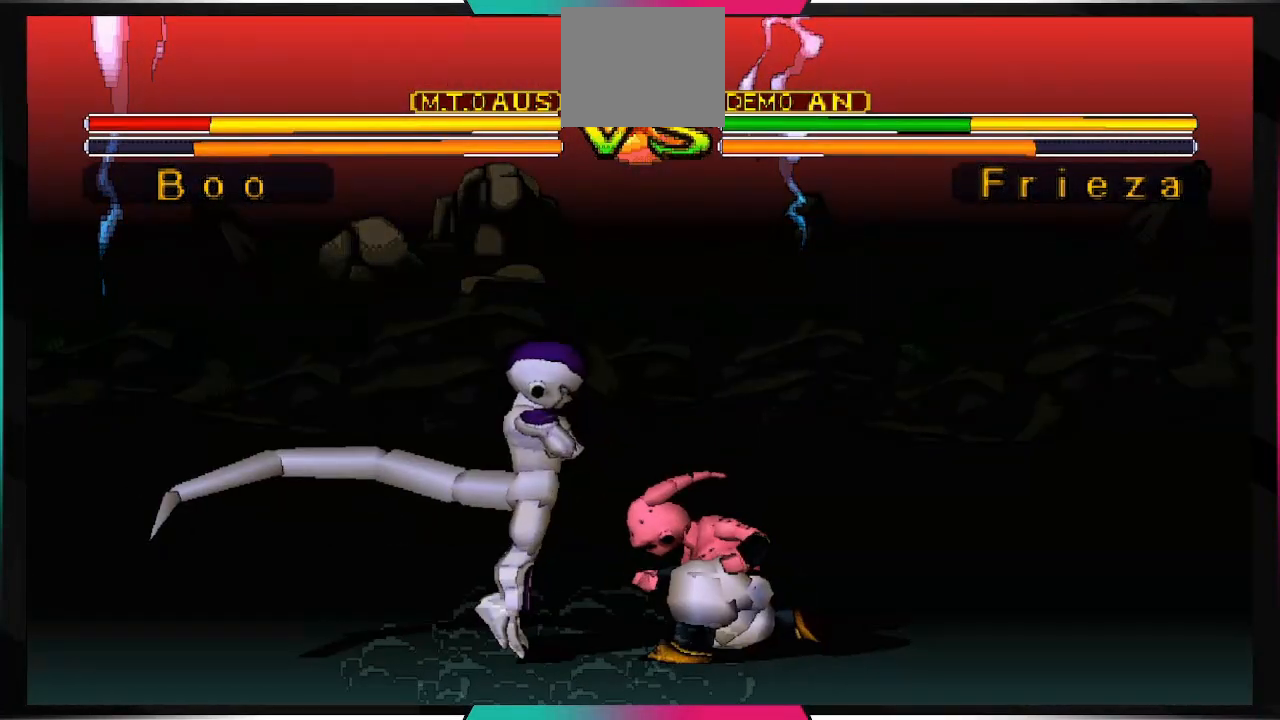
{"dt_ms": 500, "buttons": ["DPAD_DOWN"], "left_stick": "center", "right_stick": "center", "events": []}
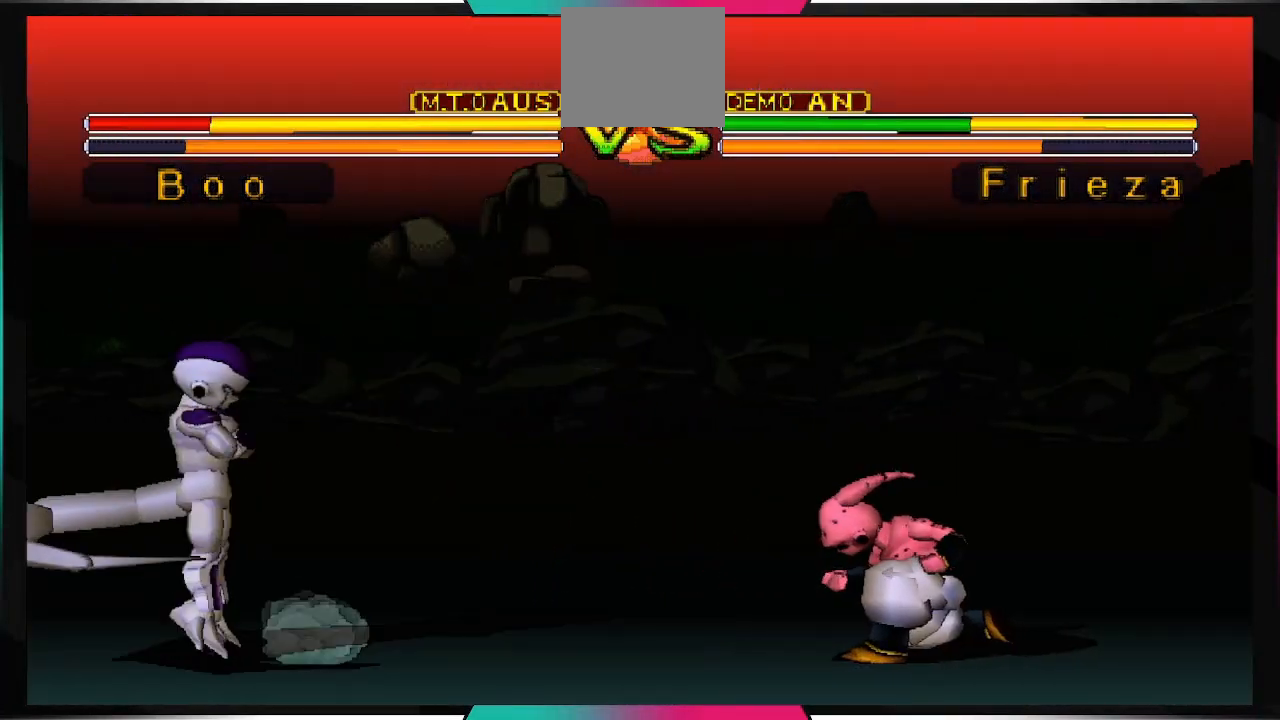
{"dt_ms": 500, "buttons": ["DPAD_DOWN"], "left_stick": "center", "right_stick": "center", "events": []}
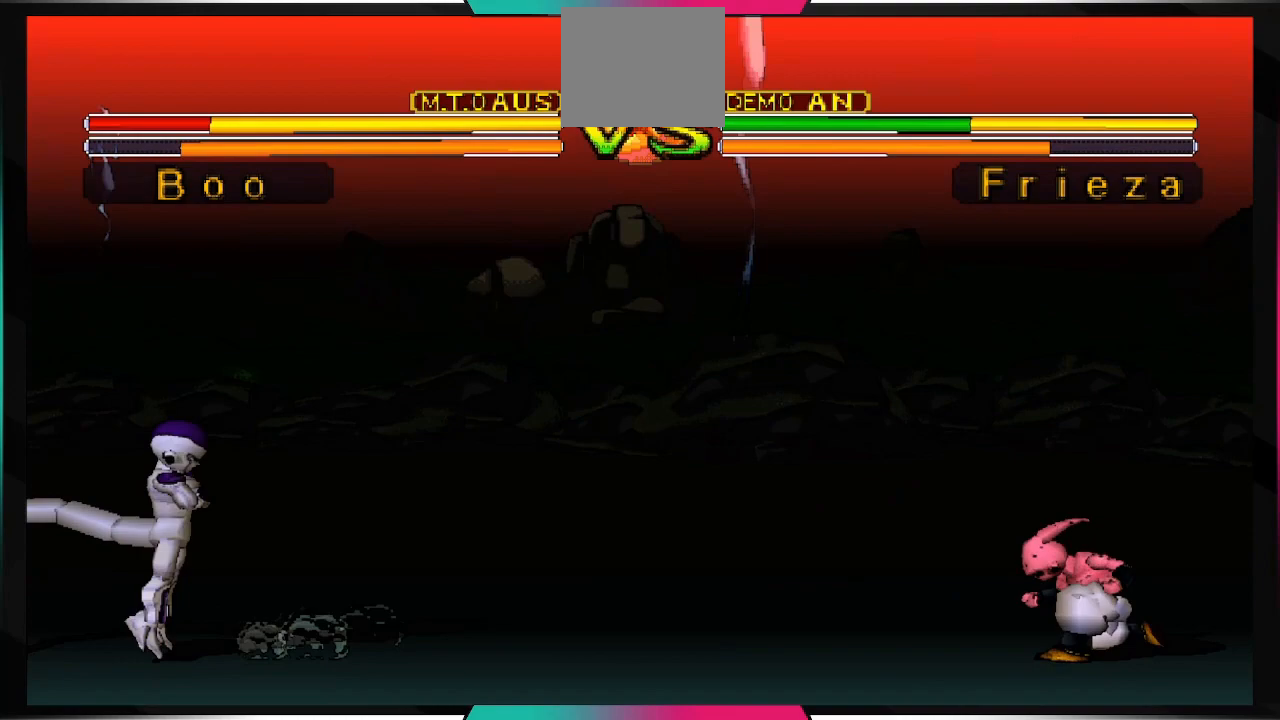
{"dt_ms": 500, "buttons": ["DPAD_DOWN"], "left_stick": "center", "right_stick": "center", "events": []}
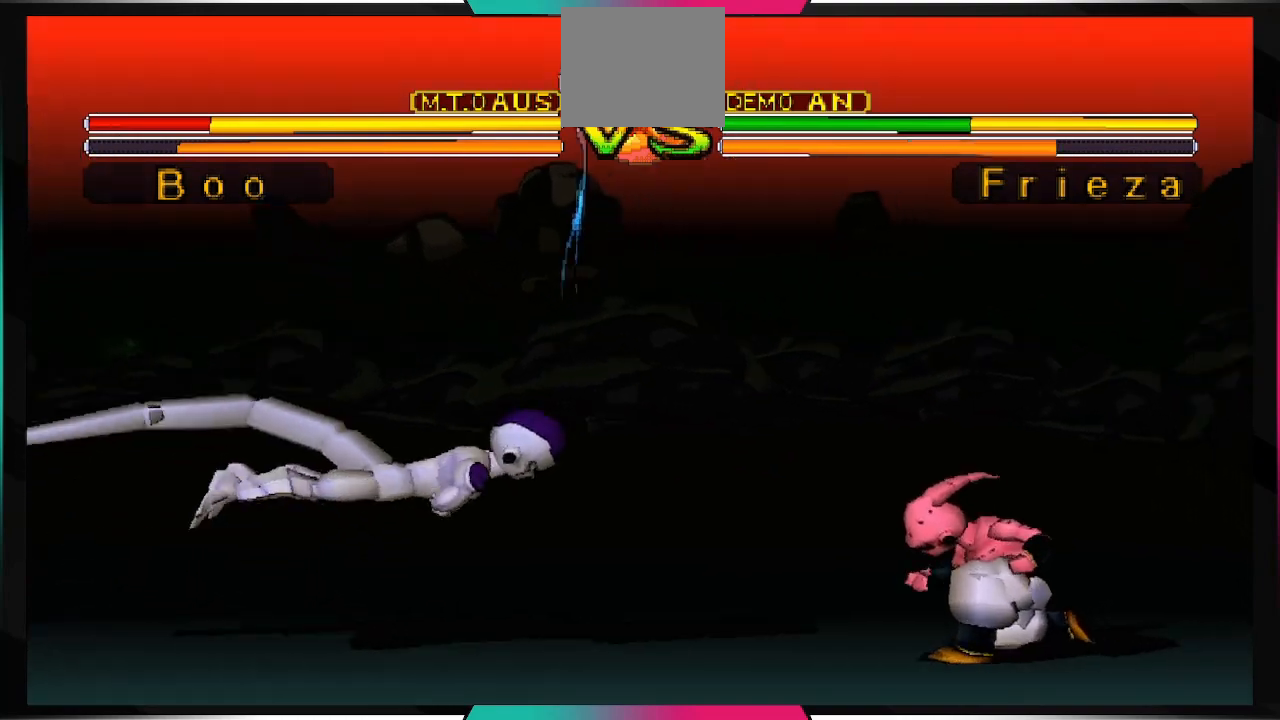
{"dt_ms": 1000, "buttons": [], "left_stick": "center", "right_stick": "center"}
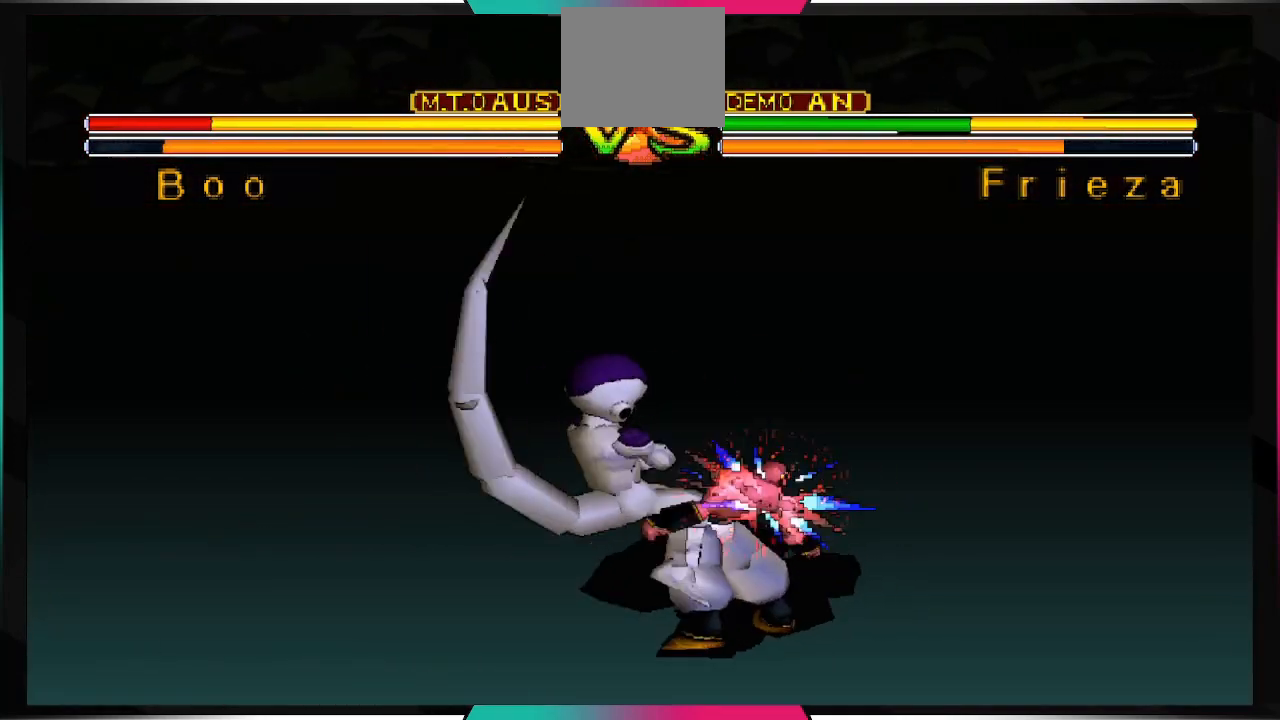
{"dt_ms": 500, "buttons": ["CROSS"], "left_stick": "center", "right_stick": "center", "events": [[67, "CROSS", "down"]]}
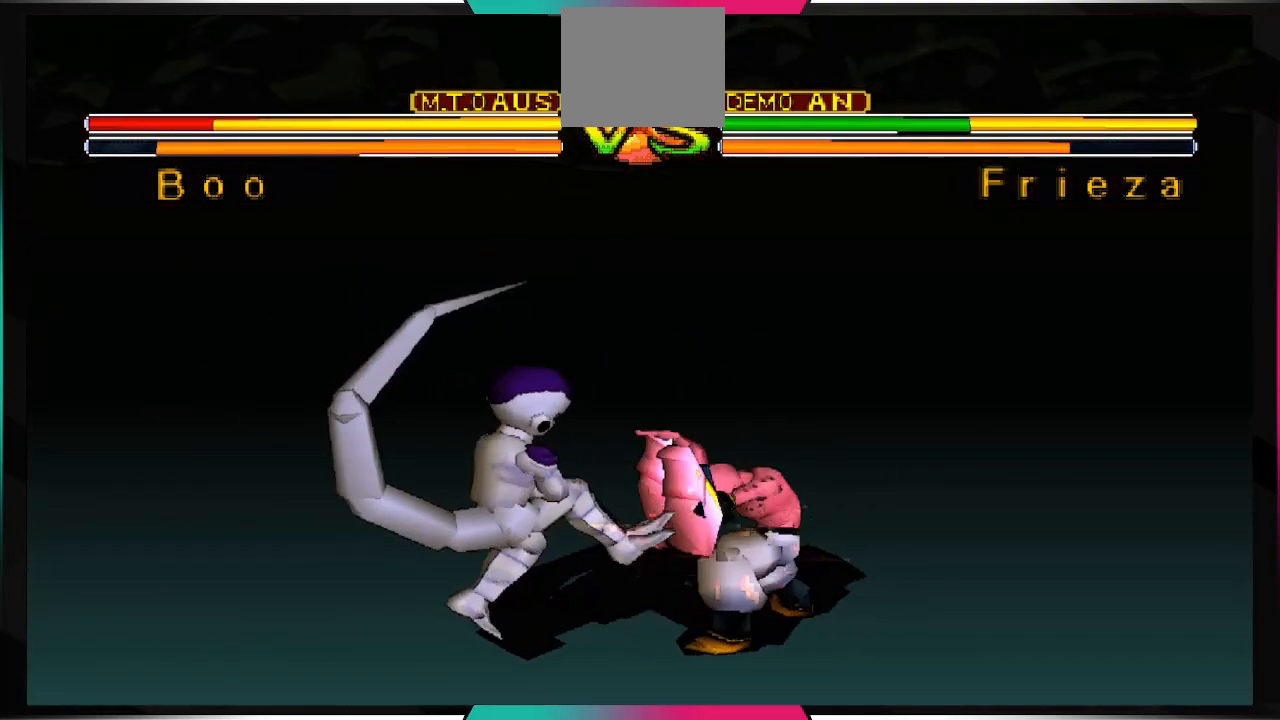
{"dt_ms": 500, "buttons": [], "left_stick": "center", "right_stick": "center", "events": [[500, "CROSS", "up"]]}